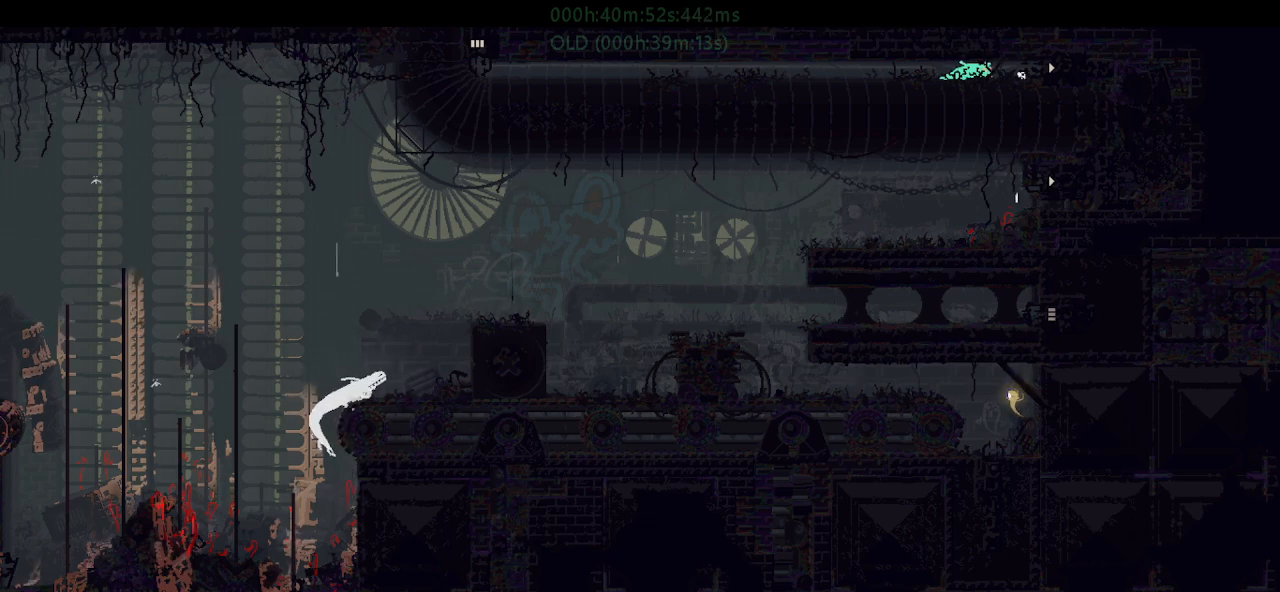
Gameplay with keyboard and mouse; each line is a JSON object with the keys held at the frame after it. "events" lists presses ("down") and releases ("up") of "down", "g", "j", "left", "r", "right", "t" and "up" between this image and that frame as [ms after this image, input, new state], when the widget could be followed in between. No other keys are recorded. Mouse buttons are not recorded. Not read: mouse_move.
{"keys": ["right"], "events": []}
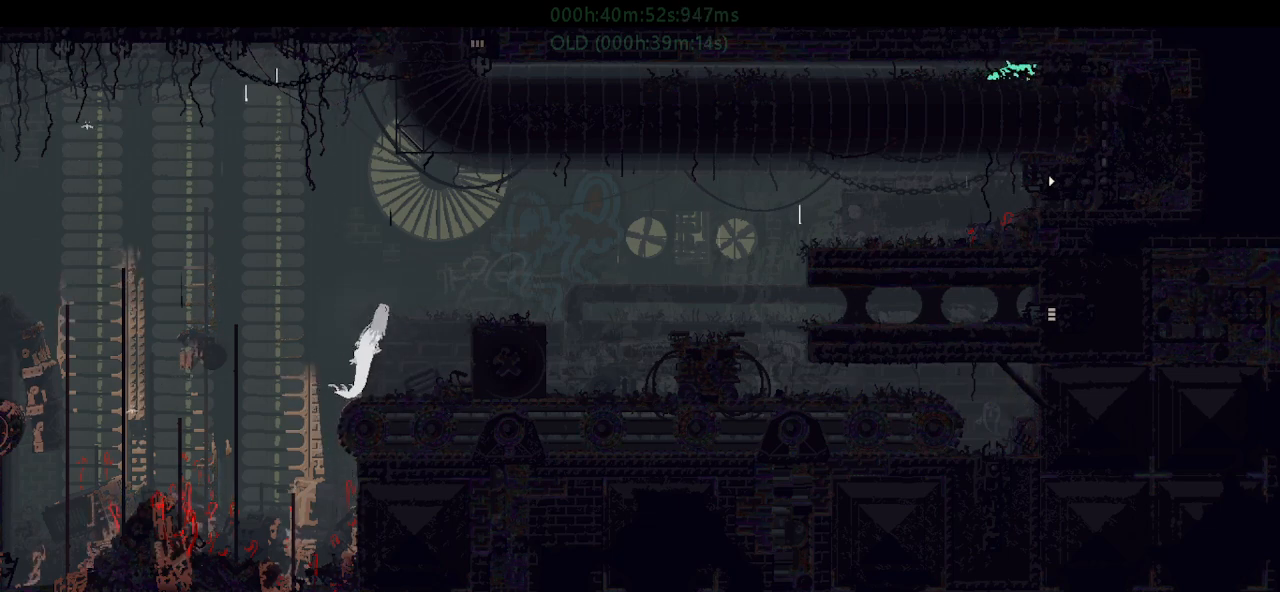
{"keys": [], "events": [[84, "right", "up"]]}
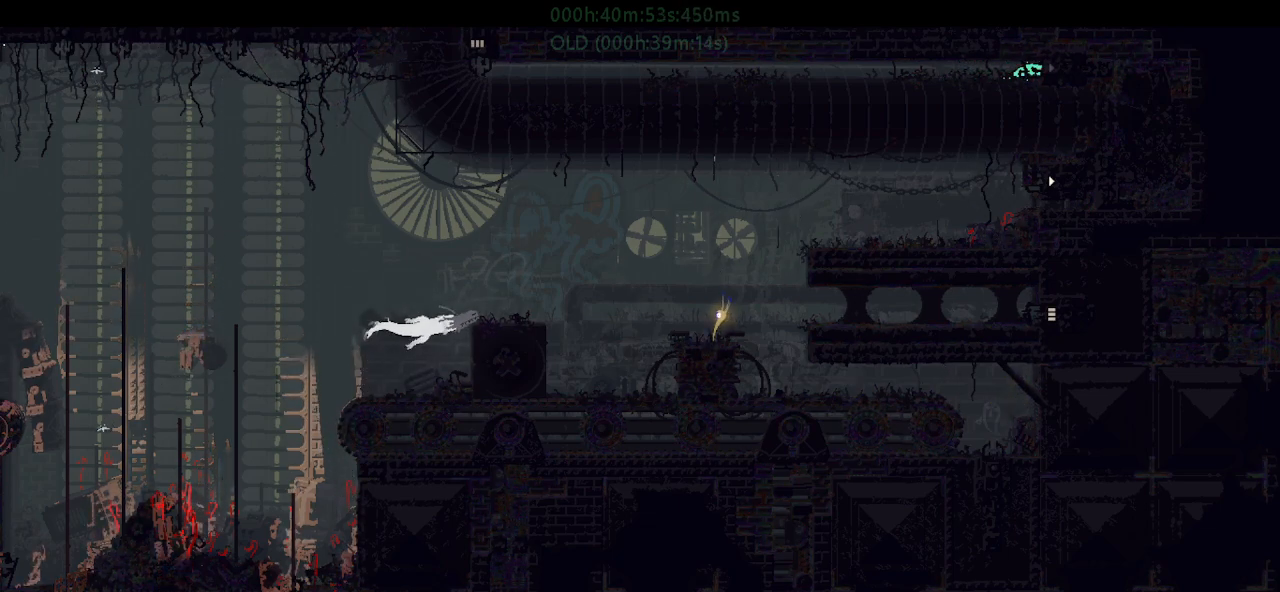
{"keys": [], "events": []}
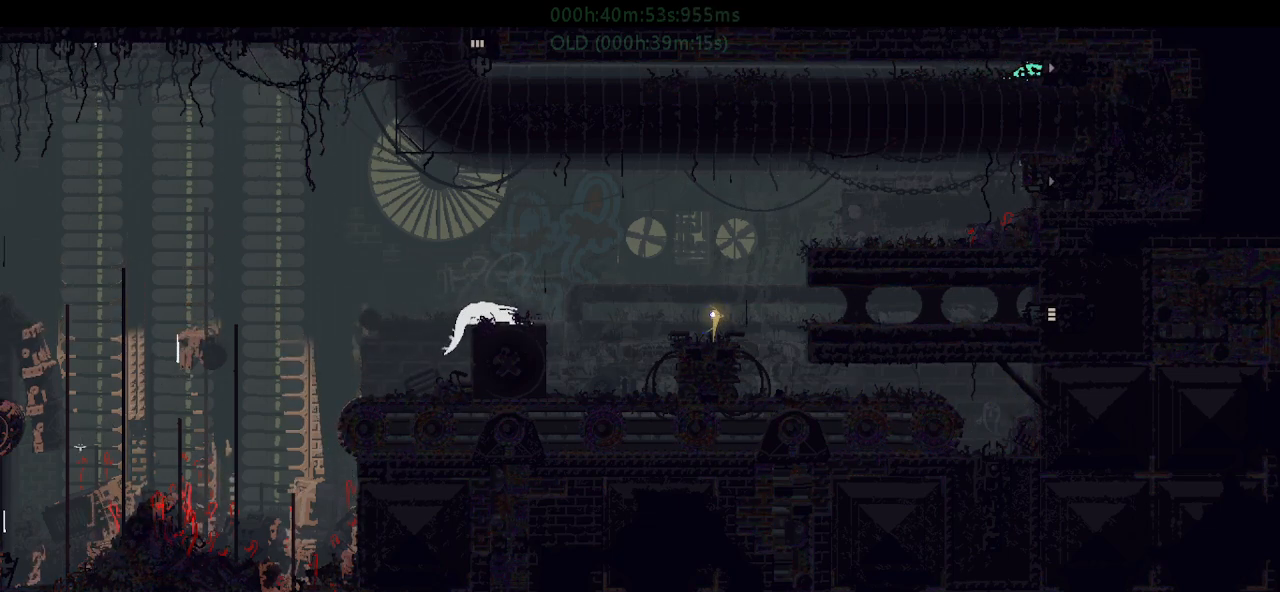
{"keys": [], "events": []}
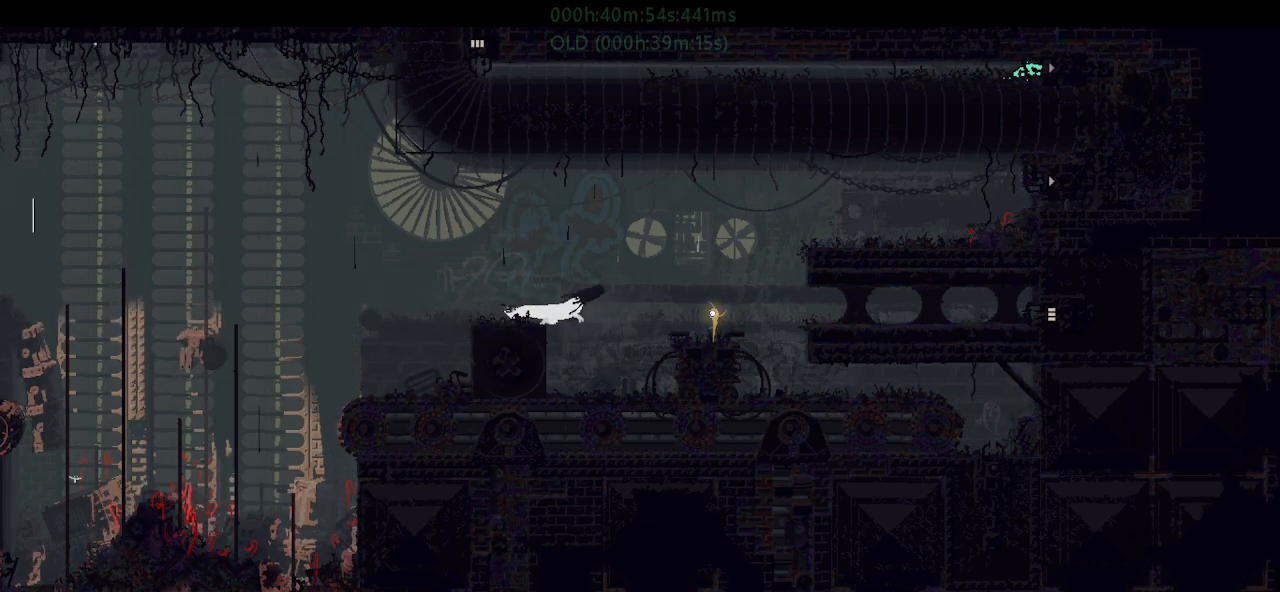
{"keys": [], "events": []}
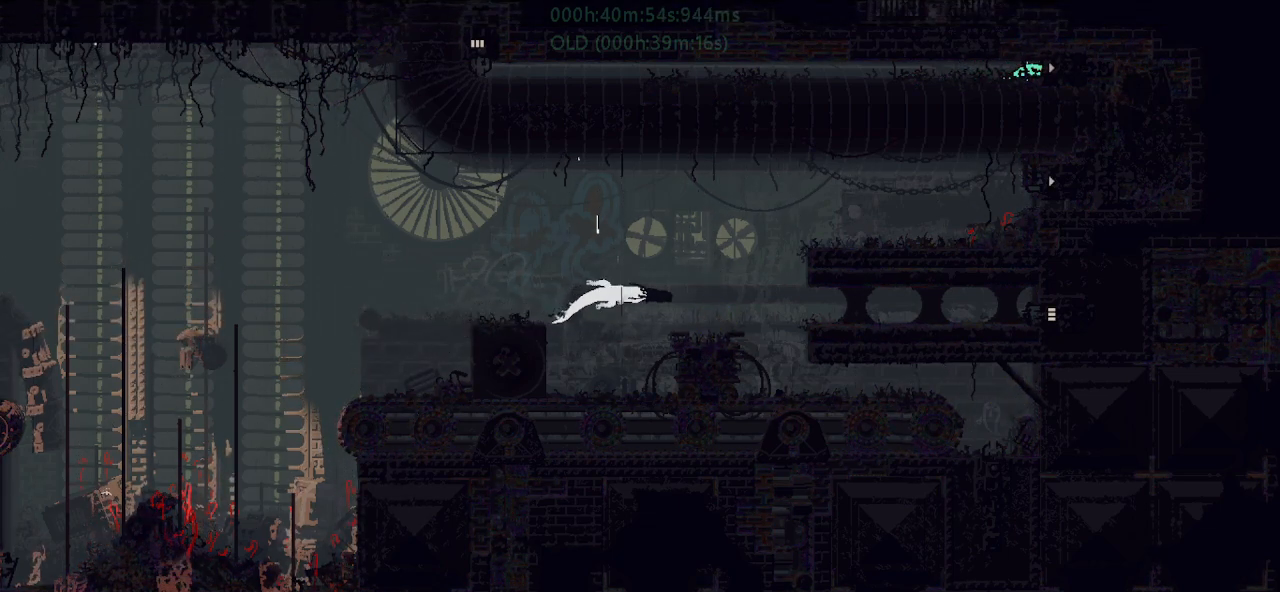
{"keys": [], "events": []}
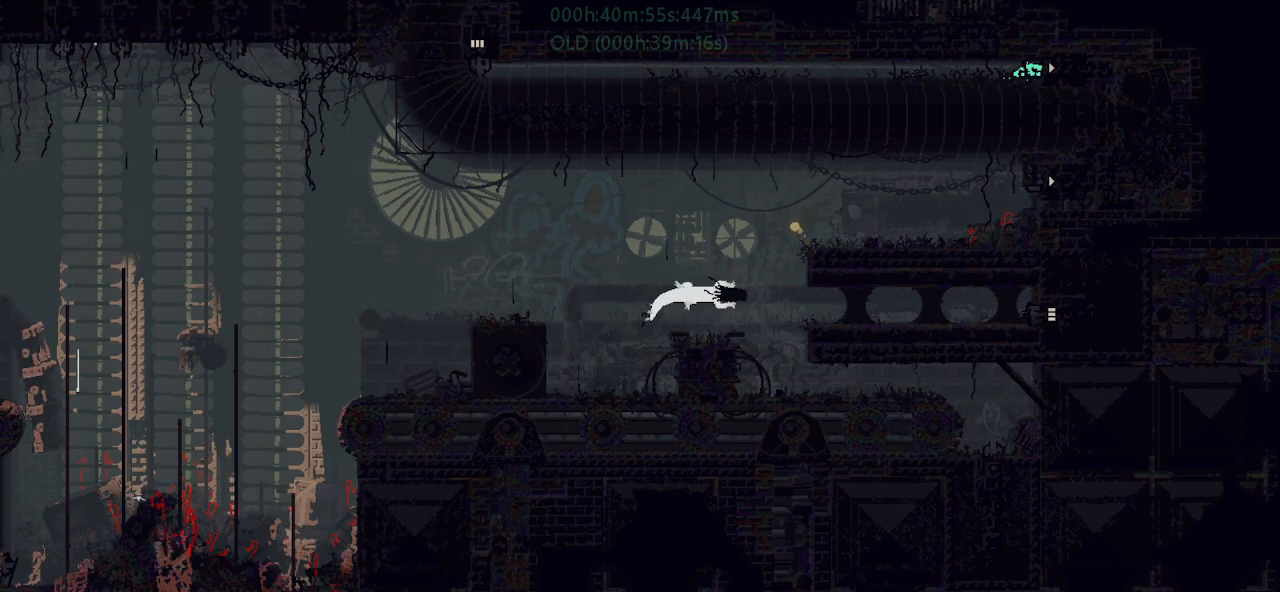
{"keys": [], "events": []}
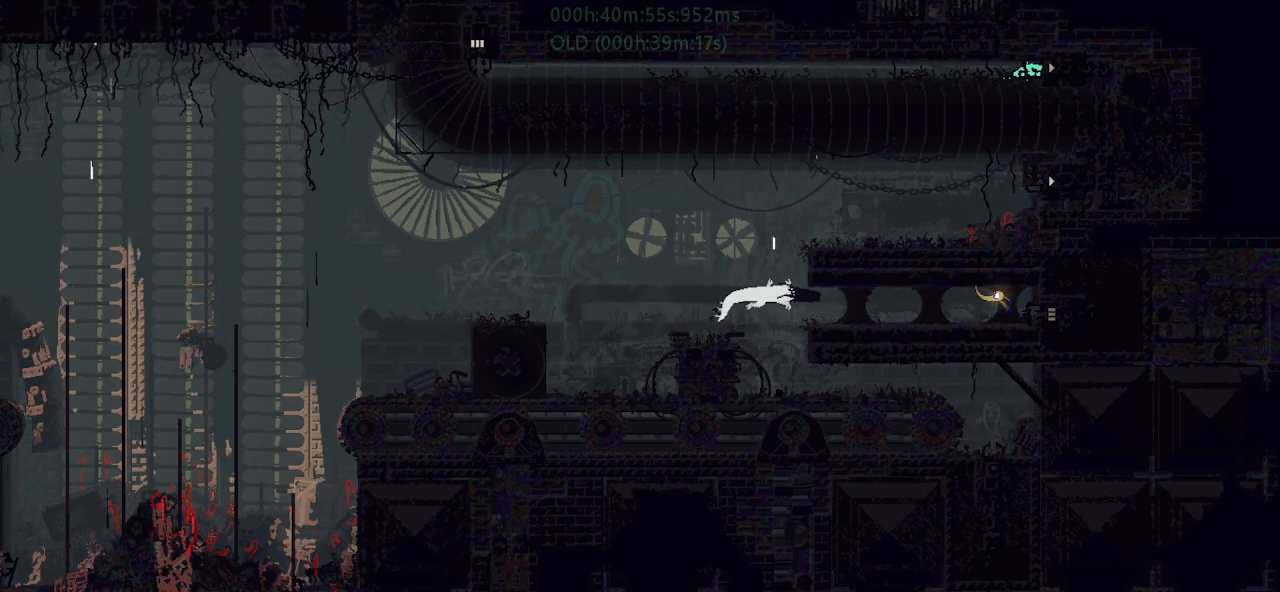
{"keys": [], "events": []}
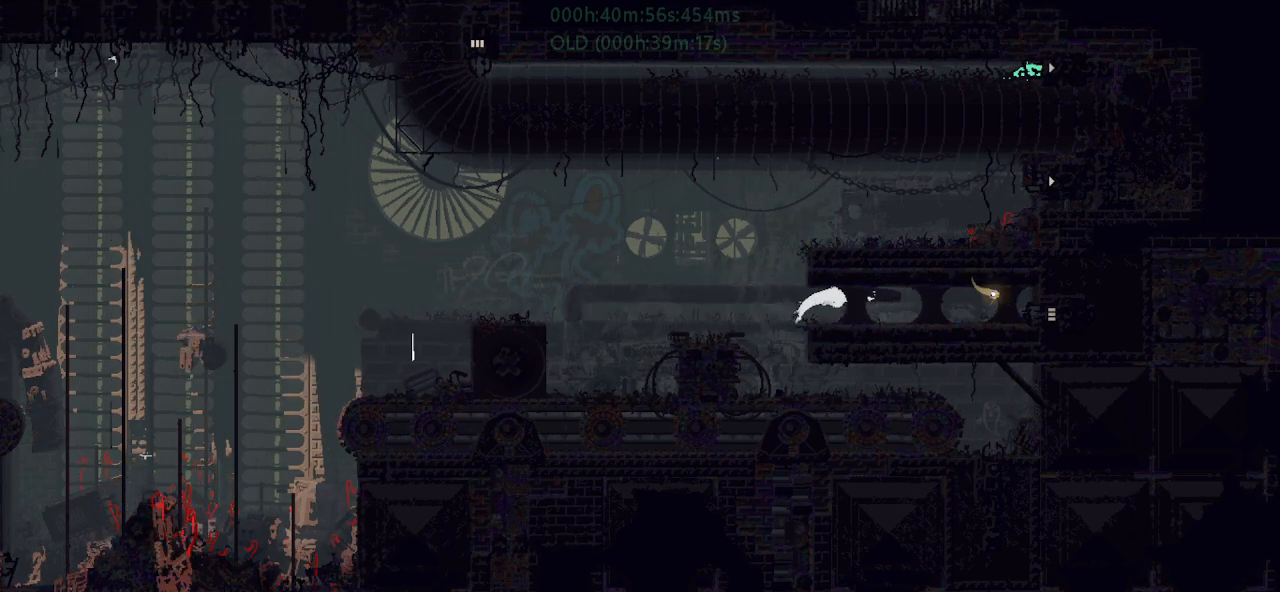
{"keys": [], "events": []}
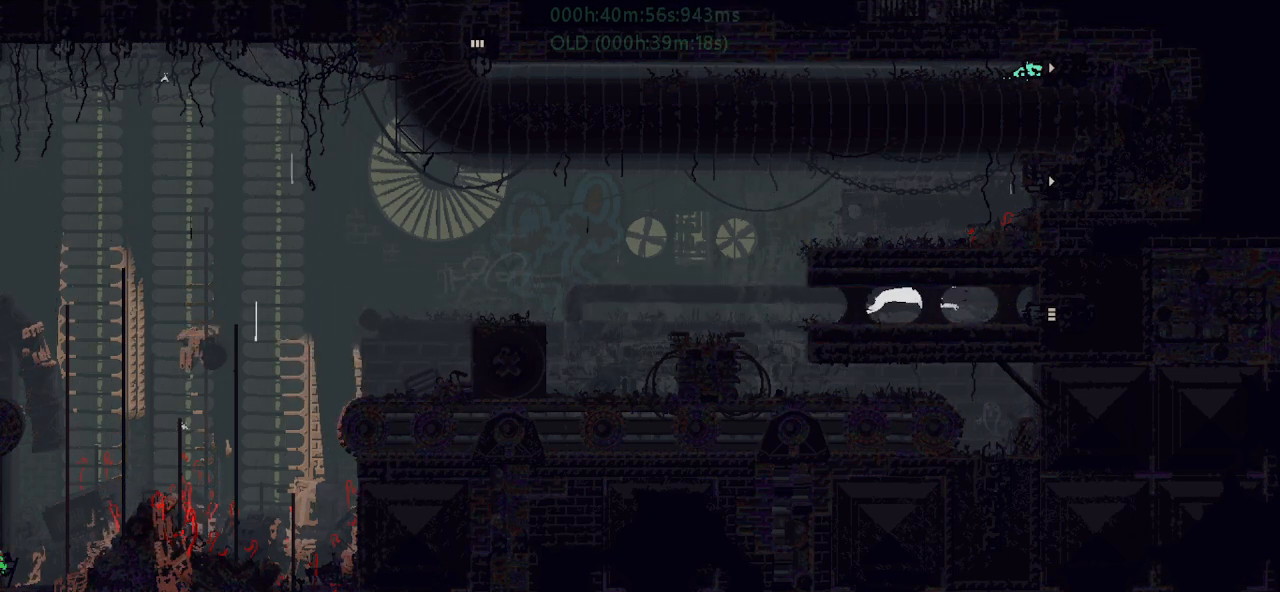
{"keys": ["right"], "events": [[384, "right", "down"]]}
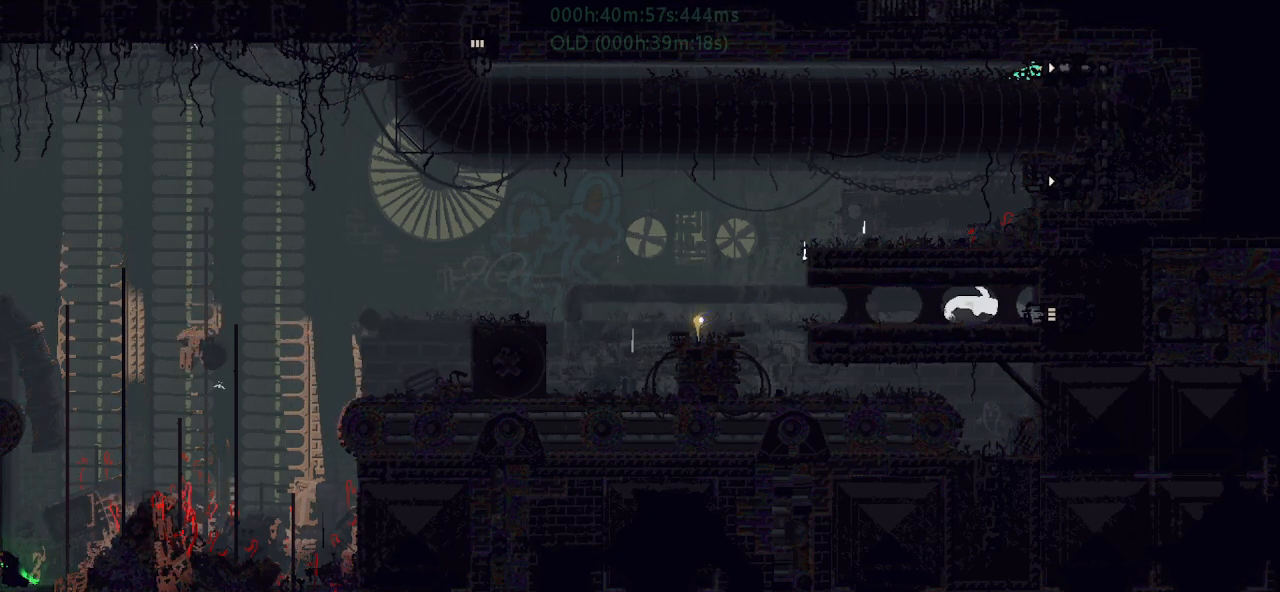
{"keys": ["right"], "events": []}
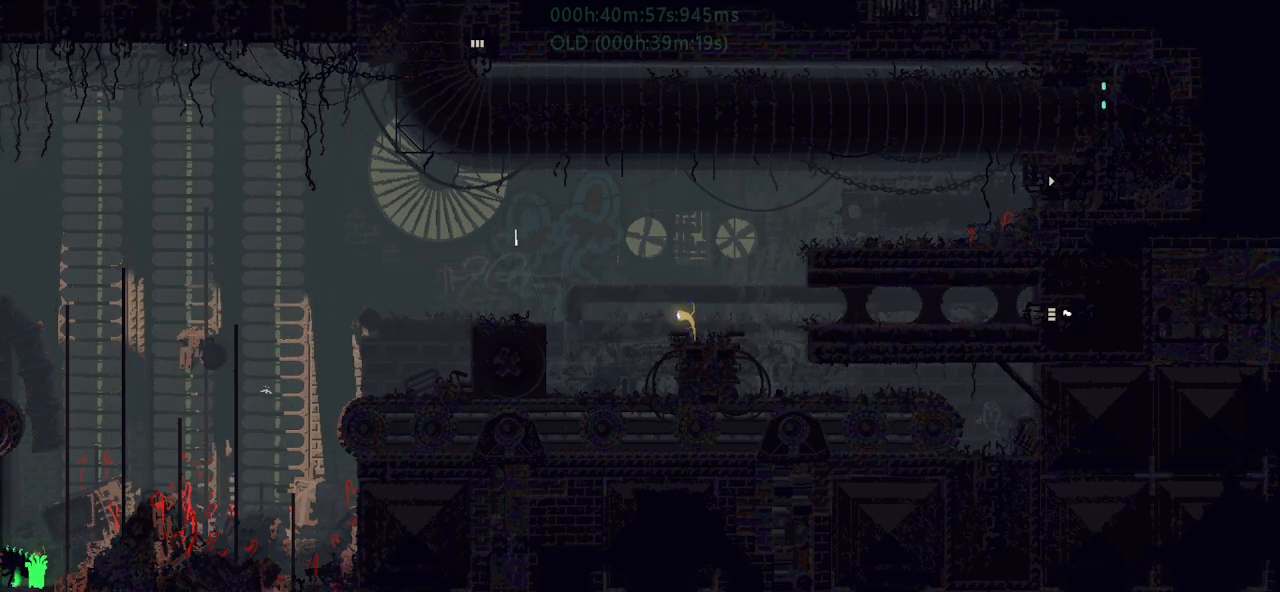
{"keys": ["left"], "events": [[434, "j", "down"], [434, "left", "down"], [434, "right", "up"], [500, "j", "up"]]}
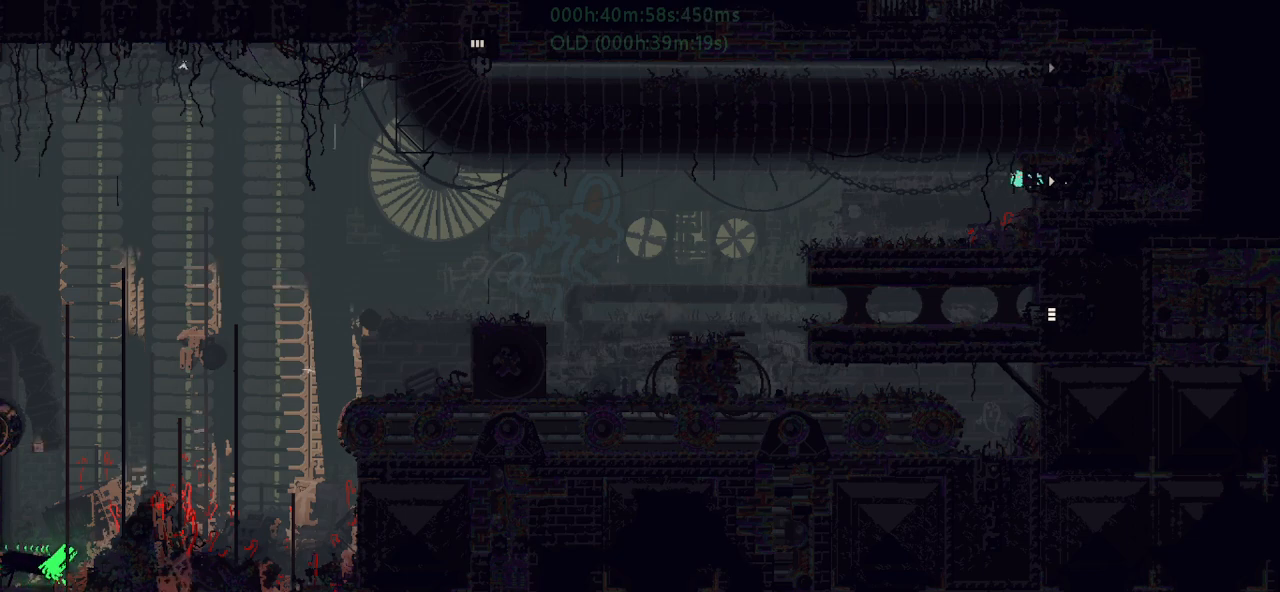
{"keys": ["j", "left"], "events": [[67, "j", "down"], [150, "j", "up"], [217, "j", "down"], [217, "up", "down"], [300, "j", "up"], [350, "up", "up"], [450, "j", "down"]]}
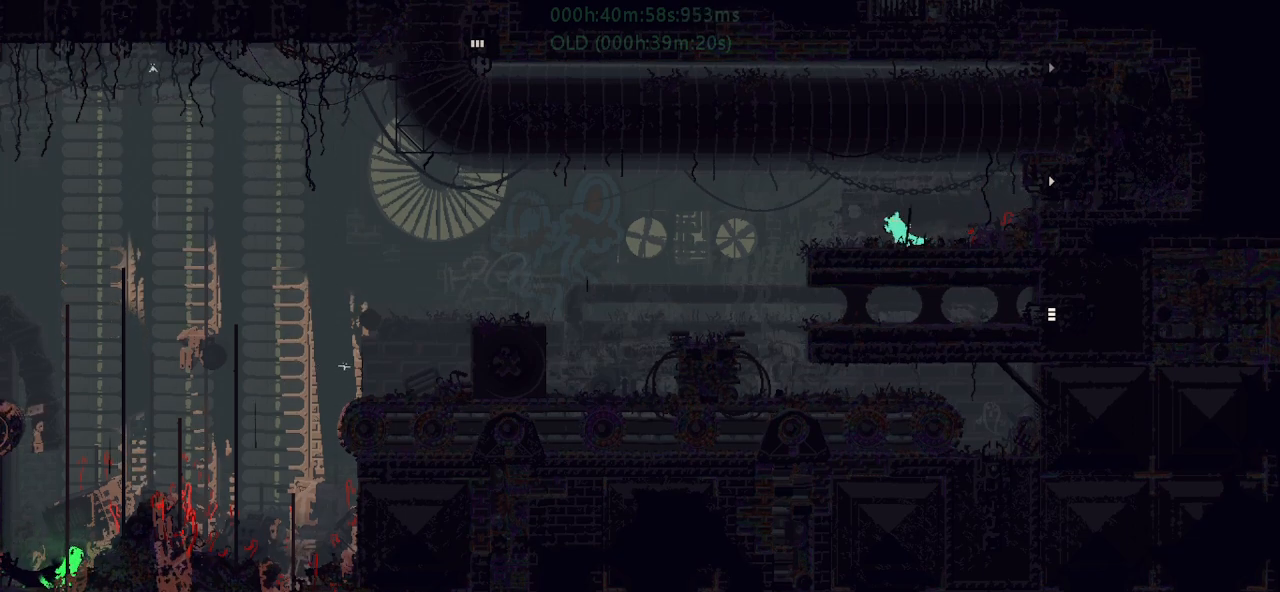
{"keys": ["left", "r"], "events": [[50, "j", "up"], [217, "j", "down"], [267, "r", "down"], [367, "j", "up"]]}
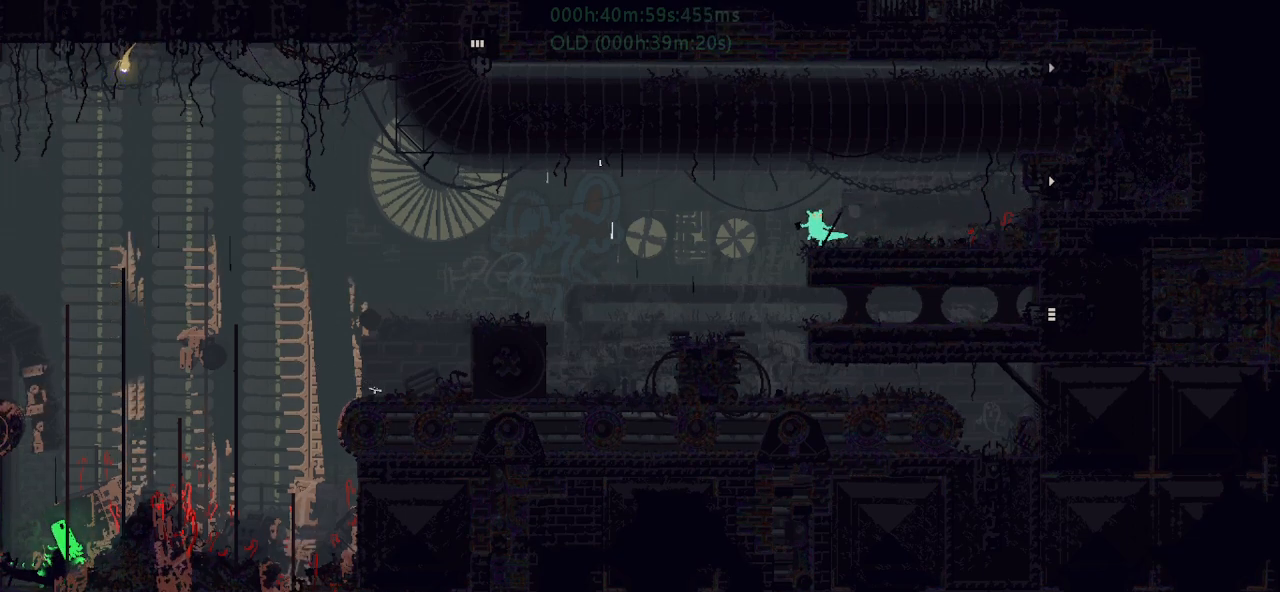
{"keys": ["left", "r"], "events": []}
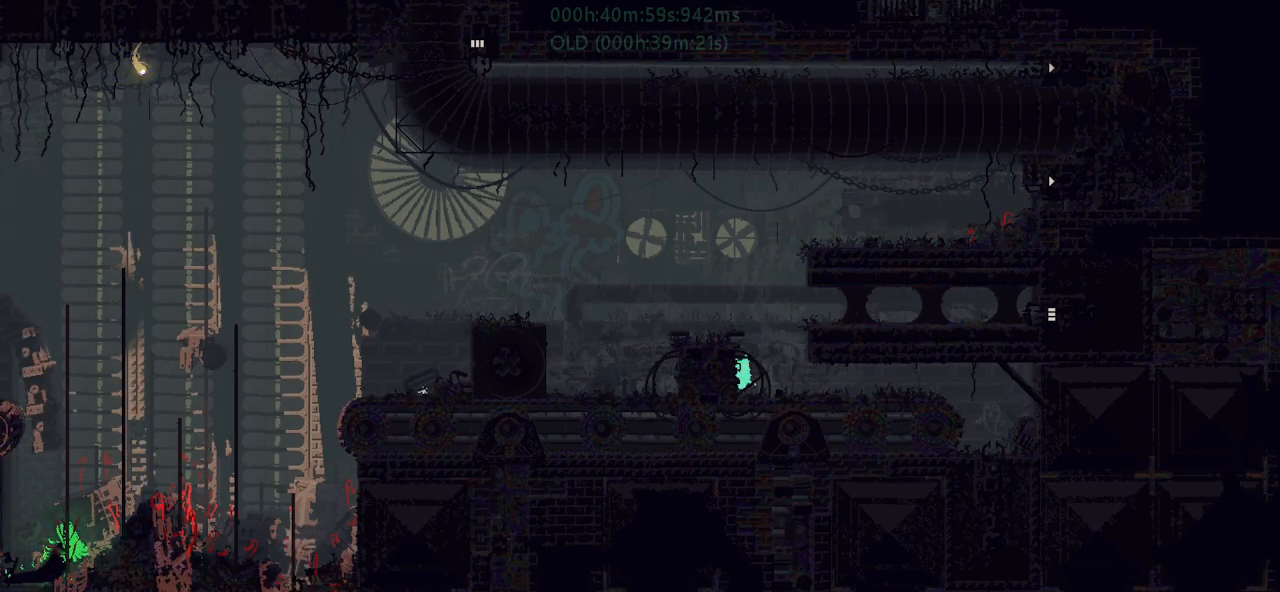
{"keys": ["left", "r"], "events": [[250, "j", "down"], [500, "j", "up"]]}
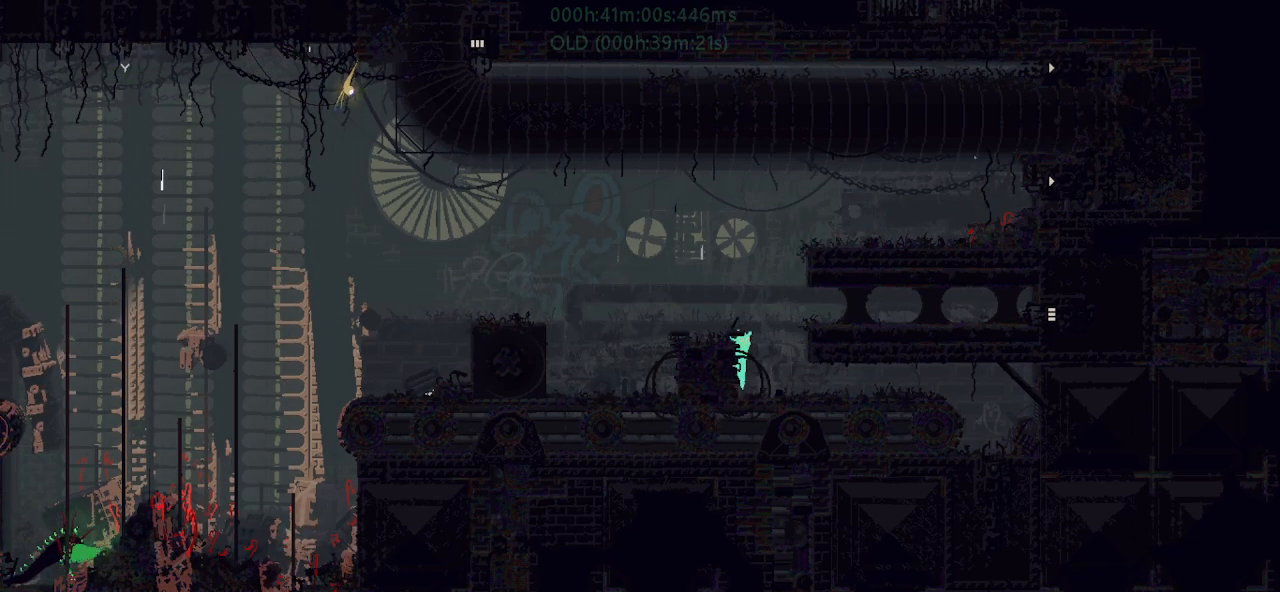
{"keys": ["left", "r"], "events": [[67, "j", "down"], [300, "j", "up"]]}
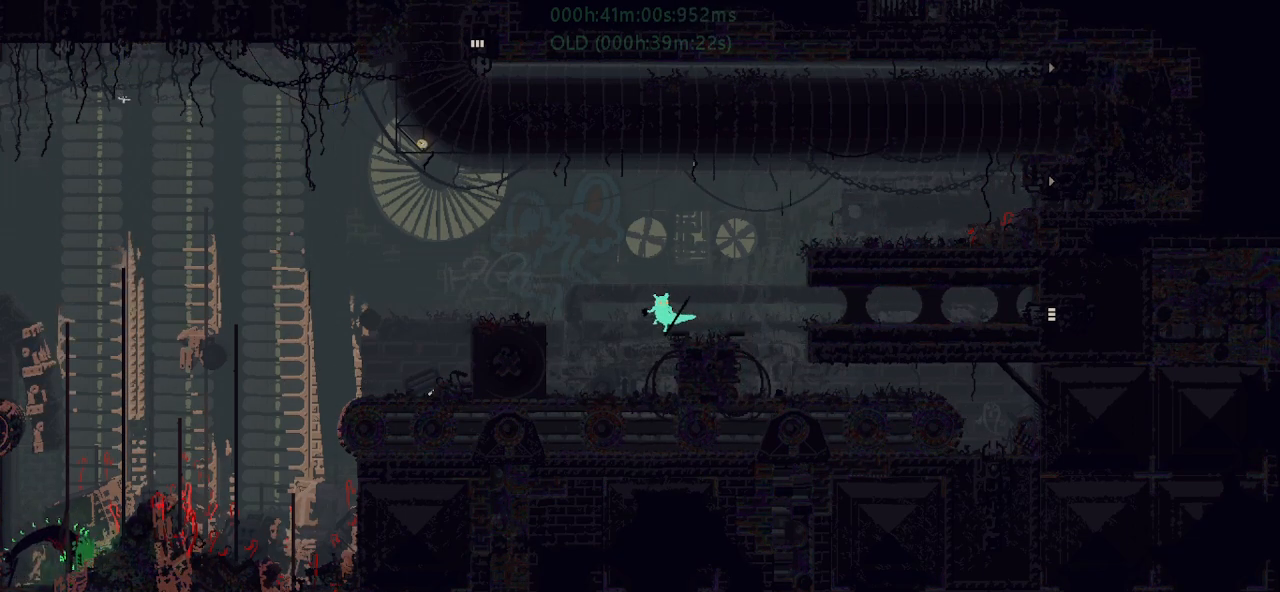
{"keys": ["j", "left", "r"], "events": [[317, "j", "down"]]}
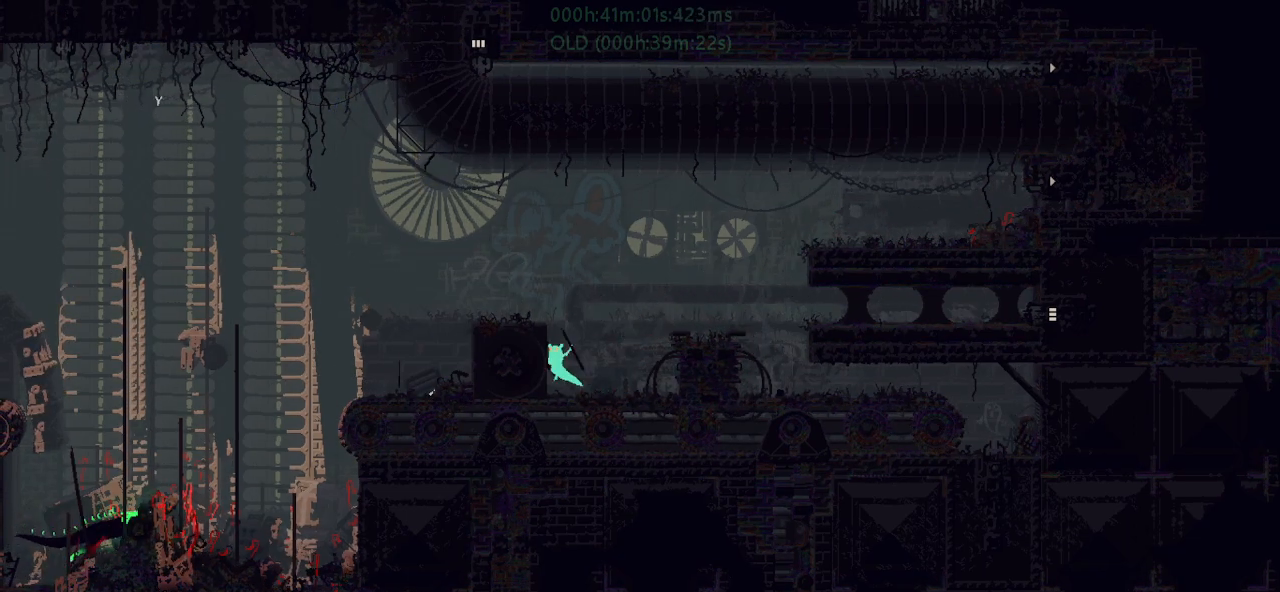
{"keys": ["left"], "events": [[17, "j", "up"], [84, "j", "down"], [117, "up", "down"], [267, "r", "up"], [300, "j", "up"], [334, "up", "up"]]}
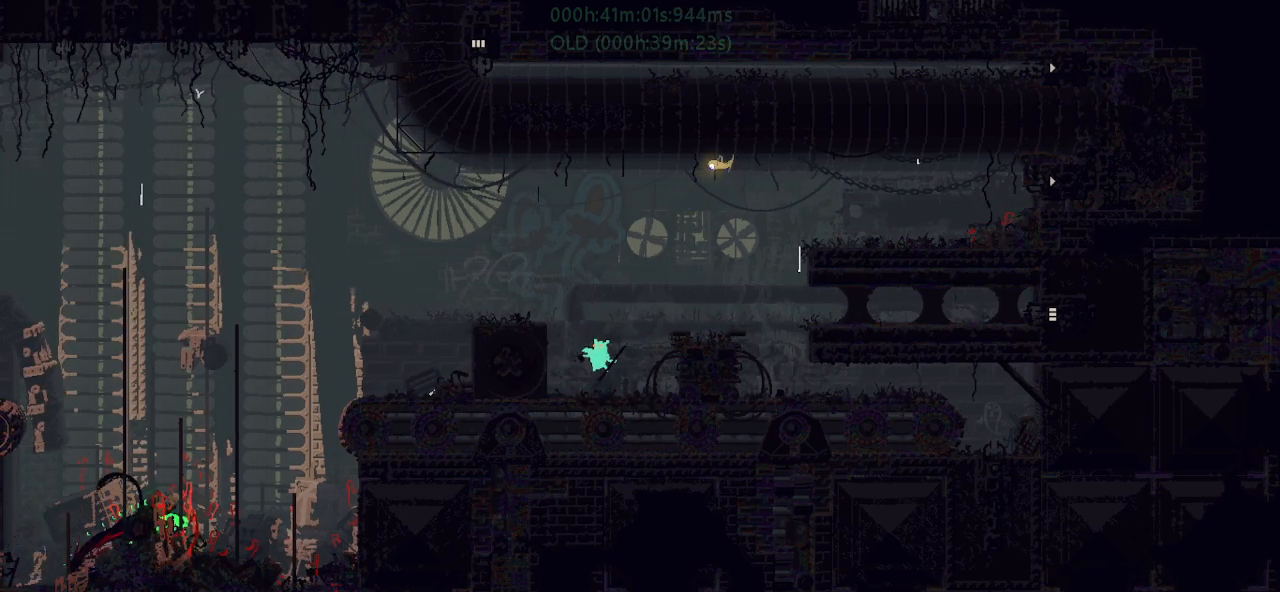
{"keys": ["j", "left"], "events": [[150, "j", "down"], [350, "j", "up"], [434, "j", "down"]]}
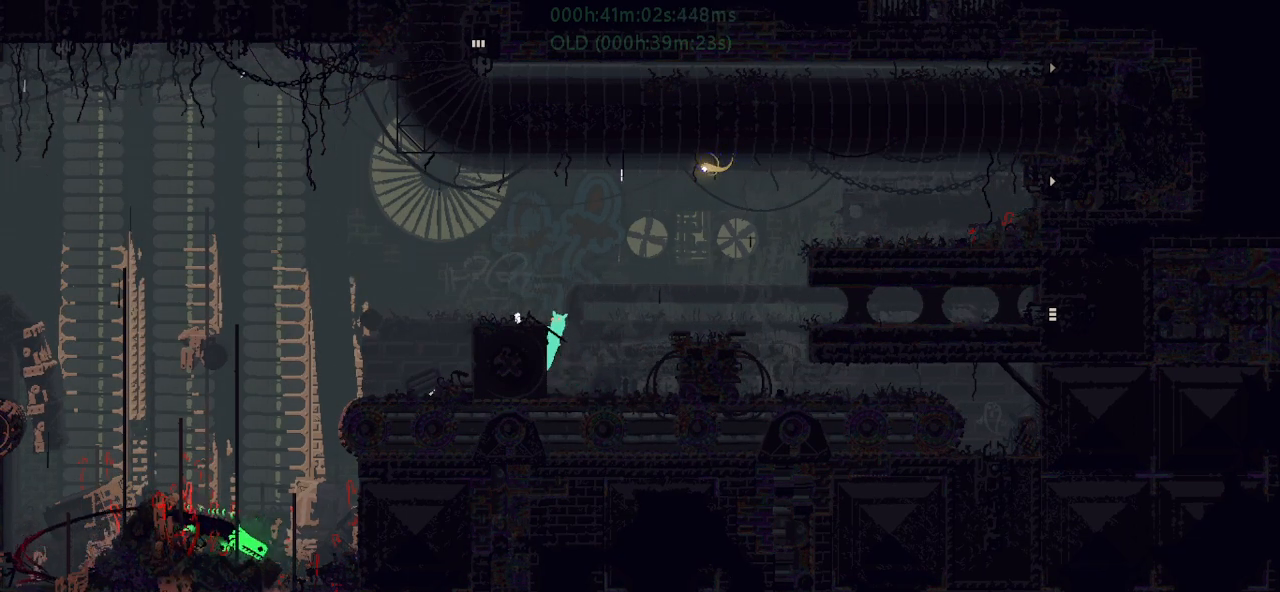
{"keys": ["j", "left", "r"], "events": [[34, "up", "down"], [150, "j", "up"], [150, "up", "up"], [350, "j", "down"], [417, "r", "down"]]}
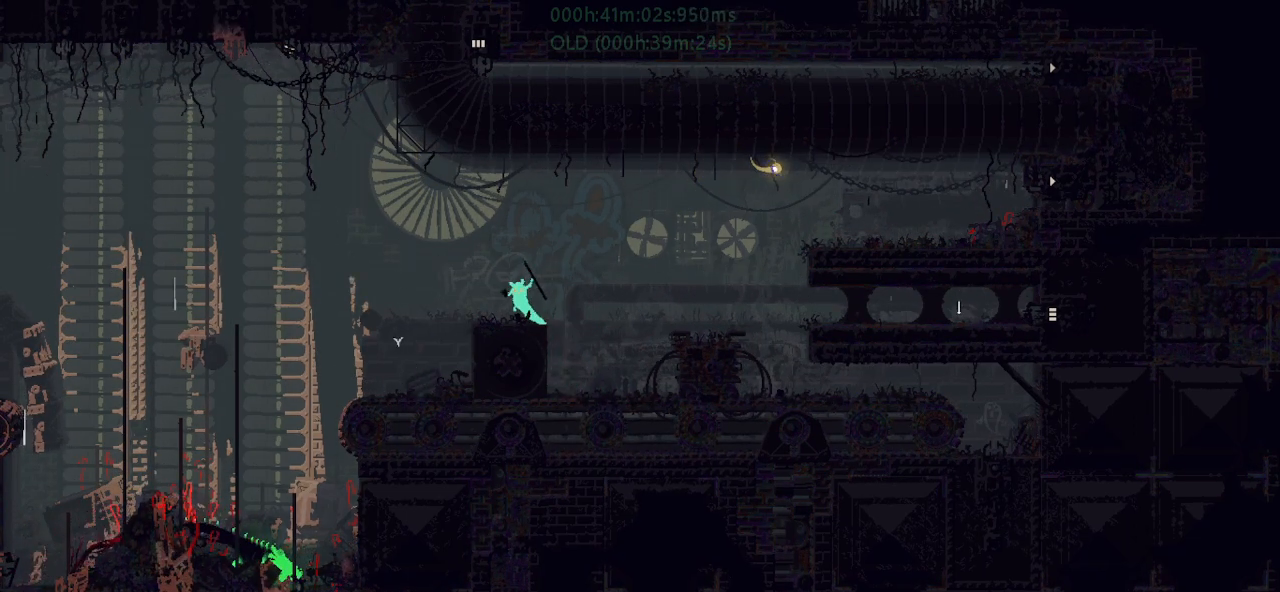
{"keys": ["left", "r"], "events": [[50, "j", "up"]]}
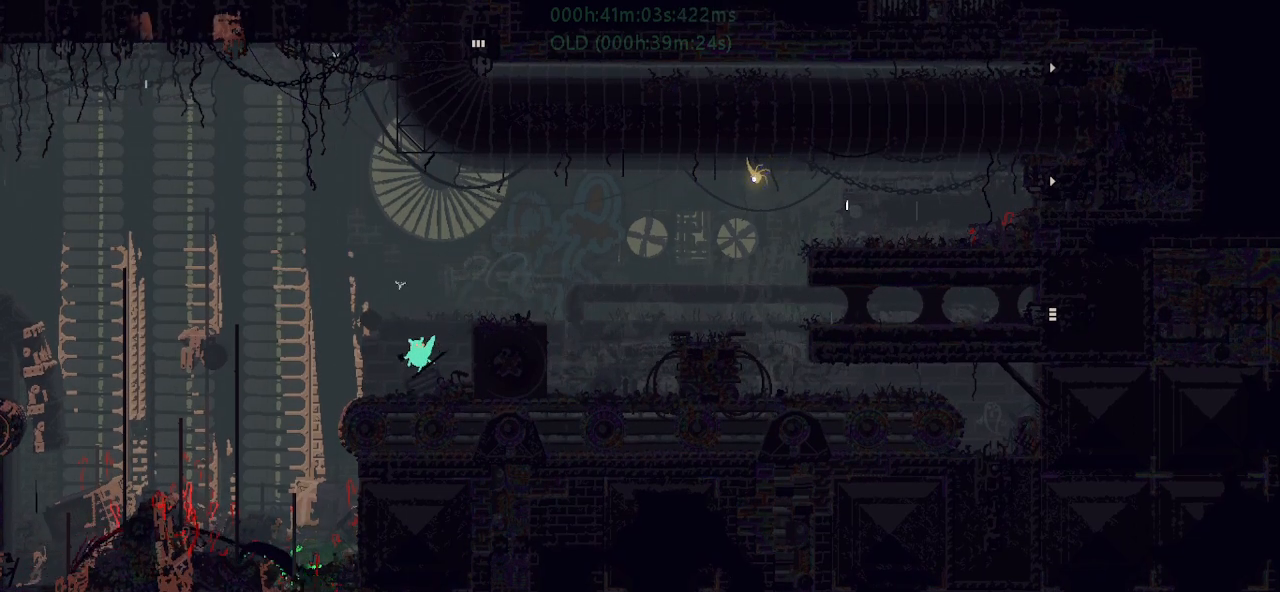
{"keys": ["j", "left", "r", "up"], "events": [[150, "j", "down"], [267, "up", "down"]]}
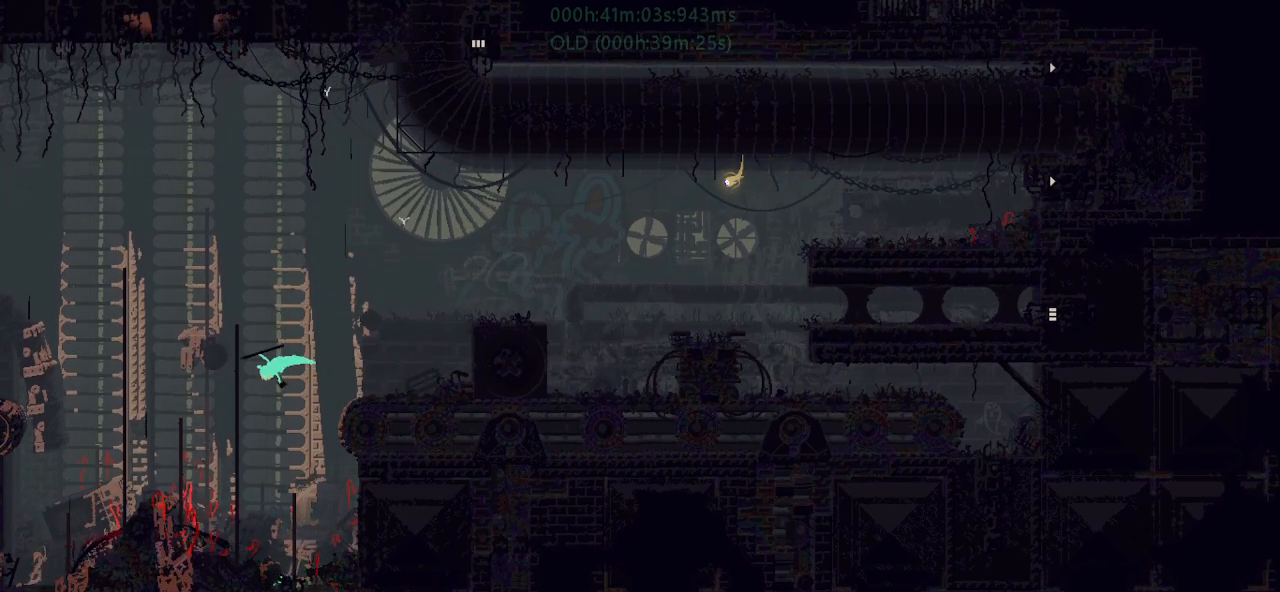
{"keys": ["up"], "events": [[100, "j", "up"], [150, "left", "up"], [150, "r", "up"]]}
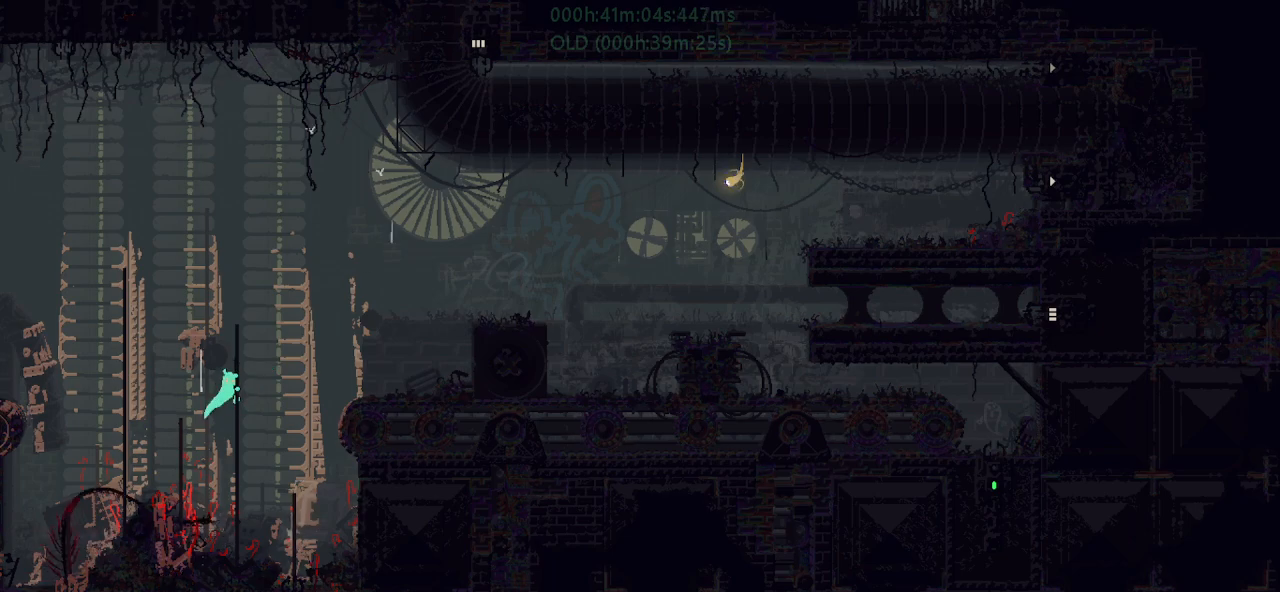
{"keys": ["up"], "events": []}
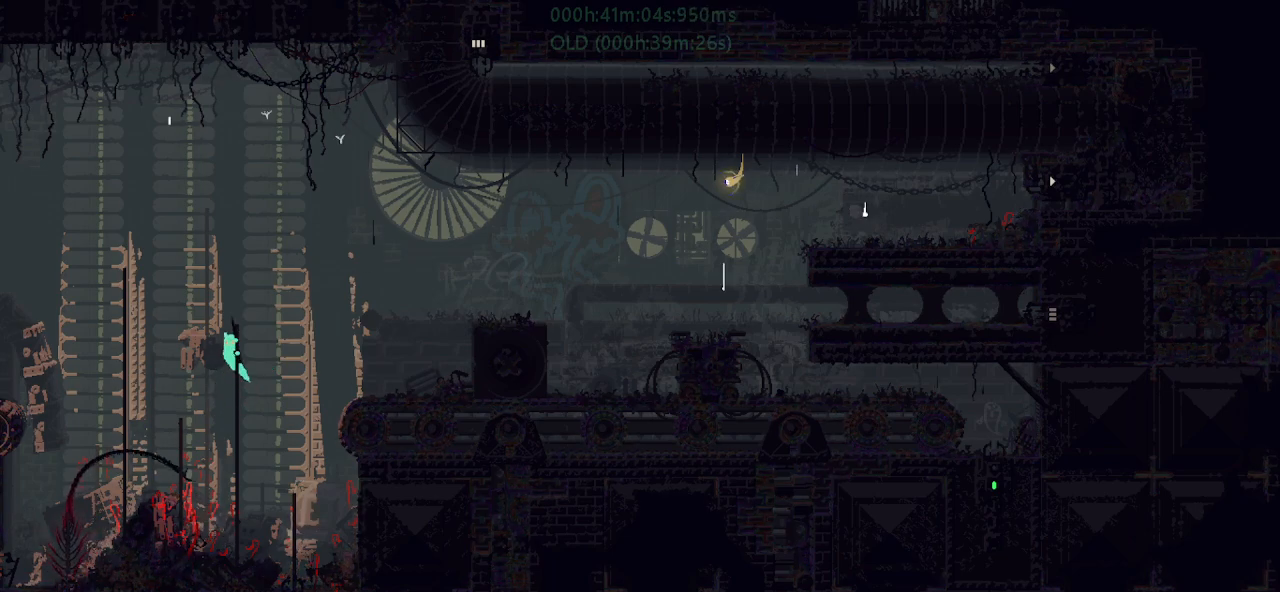
{"keys": ["up"], "events": []}
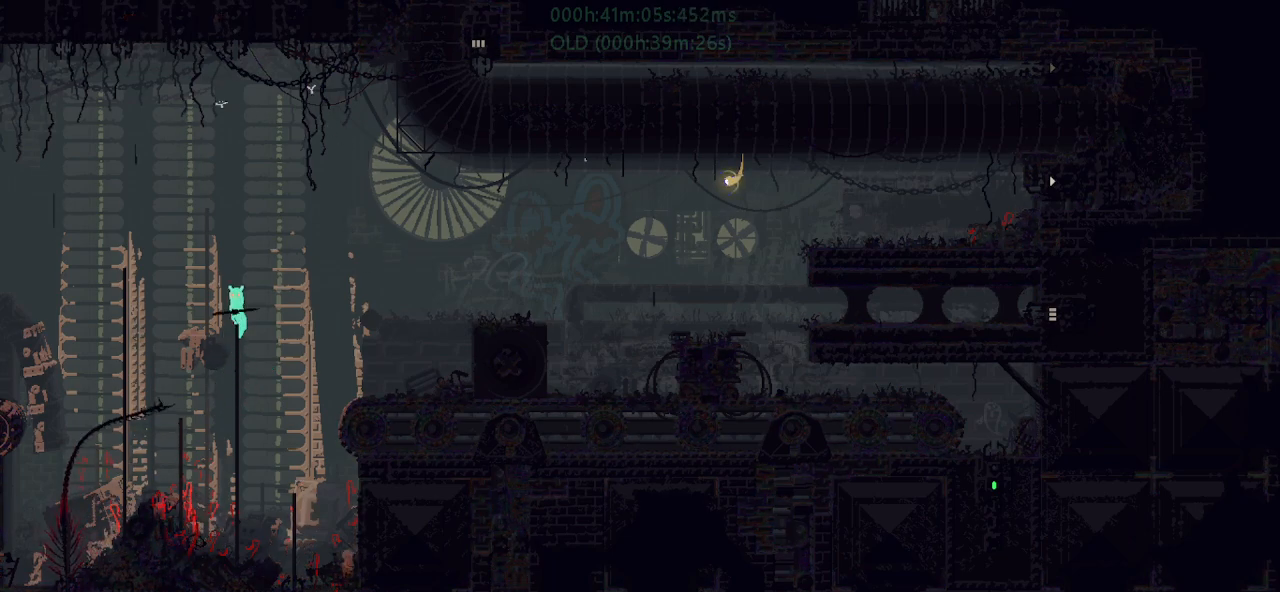
{"keys": [], "events": [[200, "up", "up"]]}
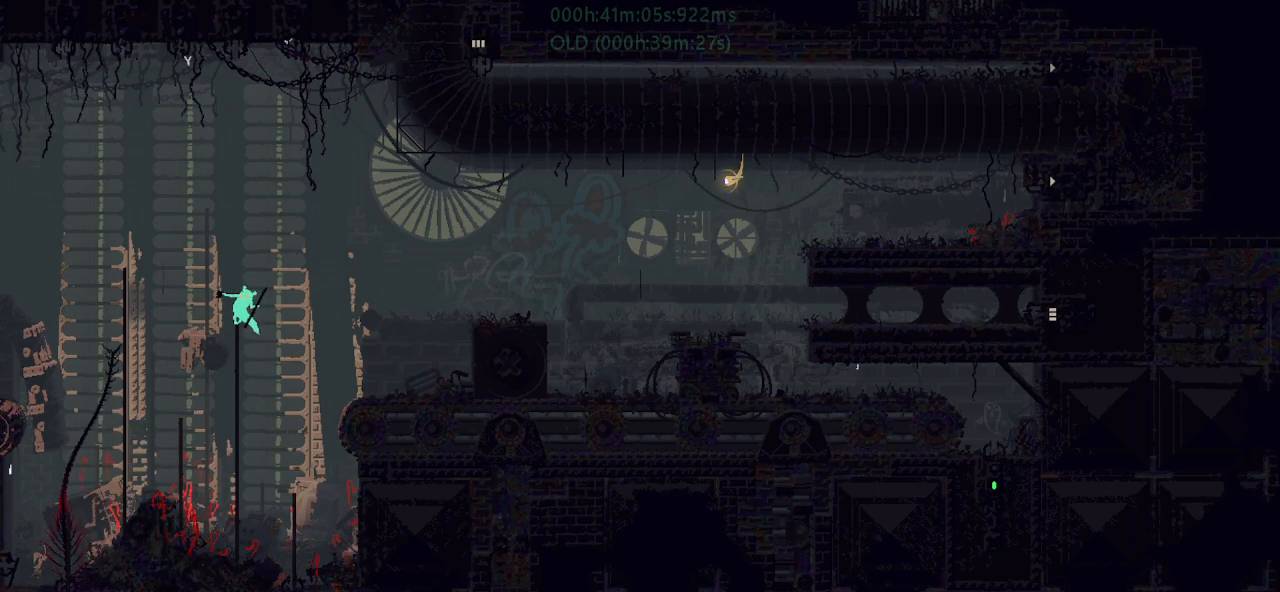
{"keys": ["left"], "events": [[500, "left", "down"]]}
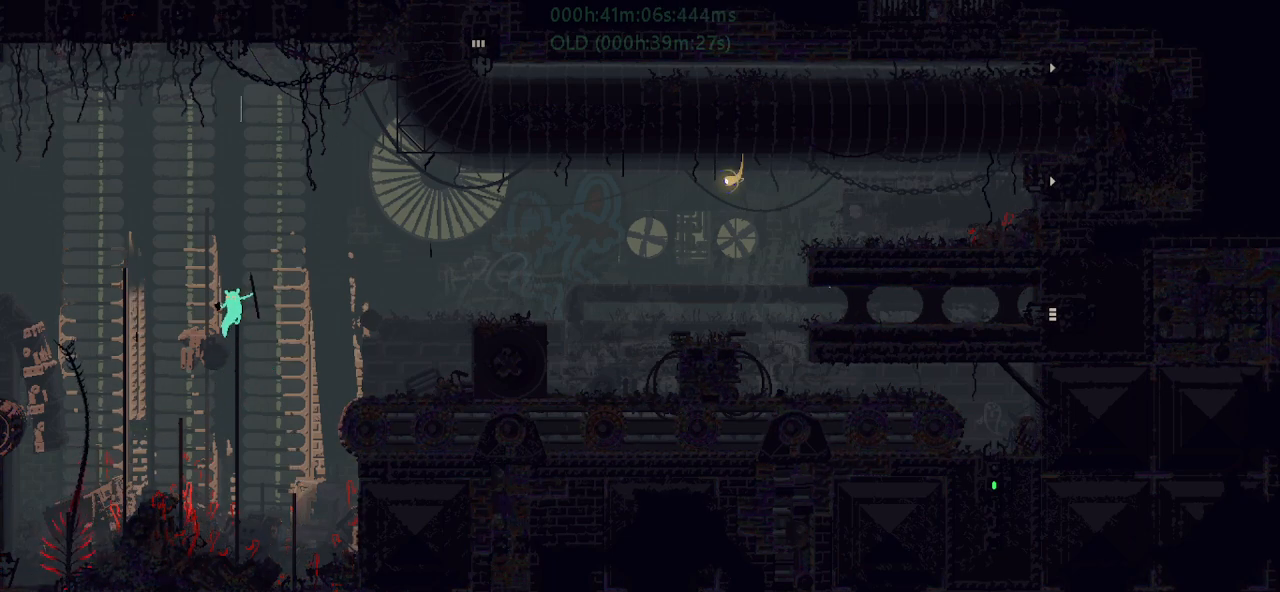
{"keys": ["g"], "events": [[184, "j", "down"], [250, "j", "up"], [384, "left", "up"], [434, "g", "down"]]}
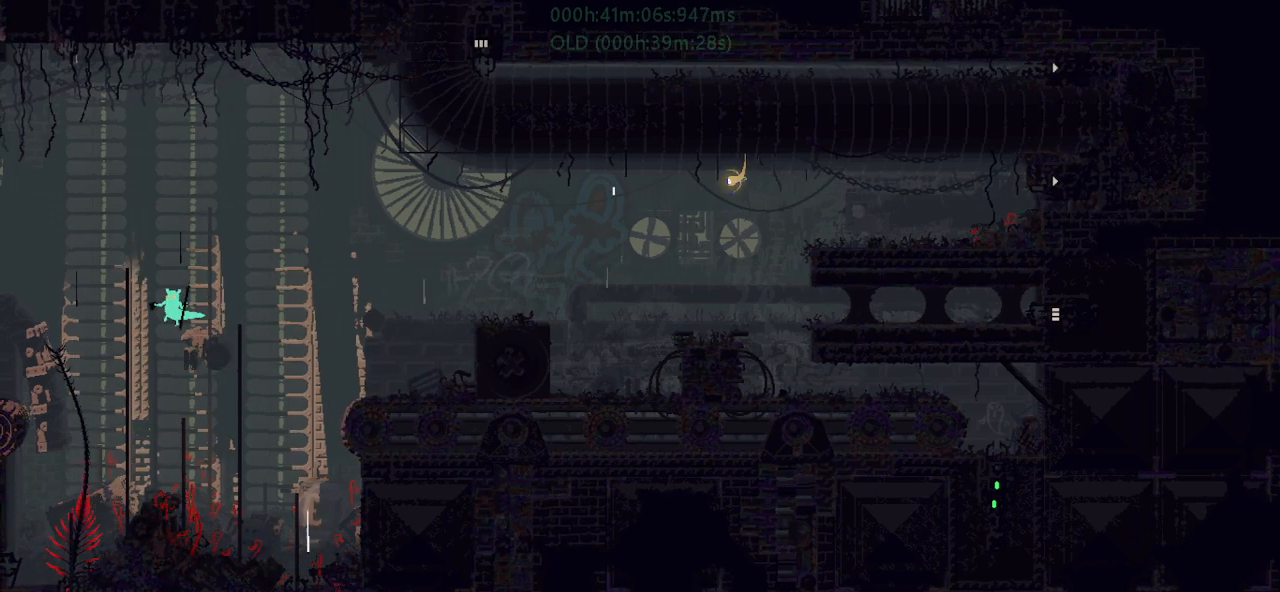
{"keys": ["down"], "events": [[34, "g", "up"], [84, "g", "down"], [117, "up", "down"], [167, "g", "up"], [350, "up", "up"], [467, "down", "down"]]}
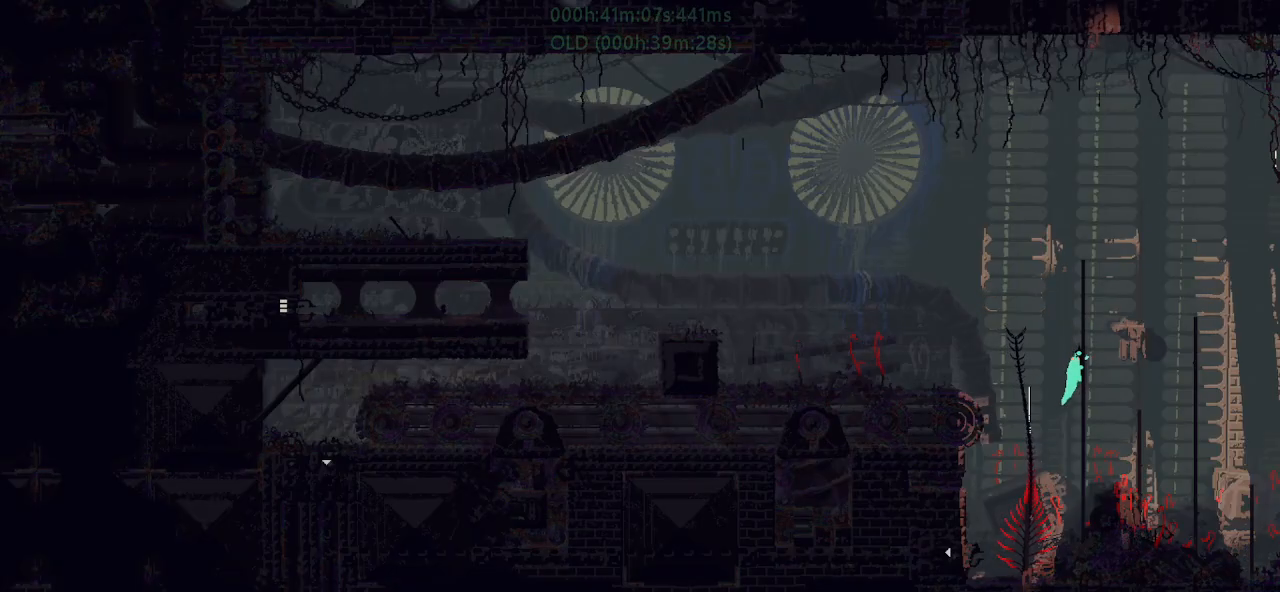
{"keys": ["left"], "events": [[150, "left", "down"], [184, "down", "up"], [284, "t", "down"], [350, "t", "up"]]}